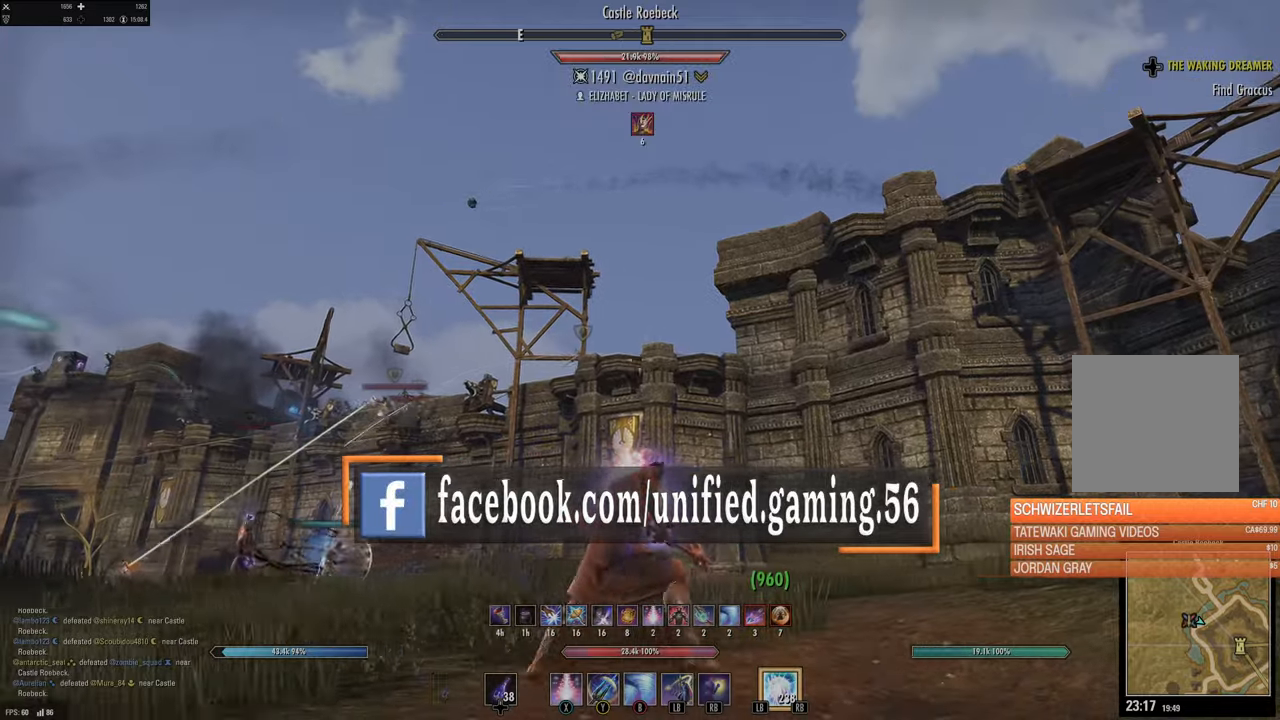
Gameplay with a controller (Xbox layout); each line is a JSON object with the inputs held at the frame after it. "events" lists button and stick changes between this image and that frame as [ms after this image, input, new state], when the widget could be followed in between.
{"buttons": ["R3"], "left_stick": "left", "right_stick": "center", "events": [[250, "R3", "down"]]}
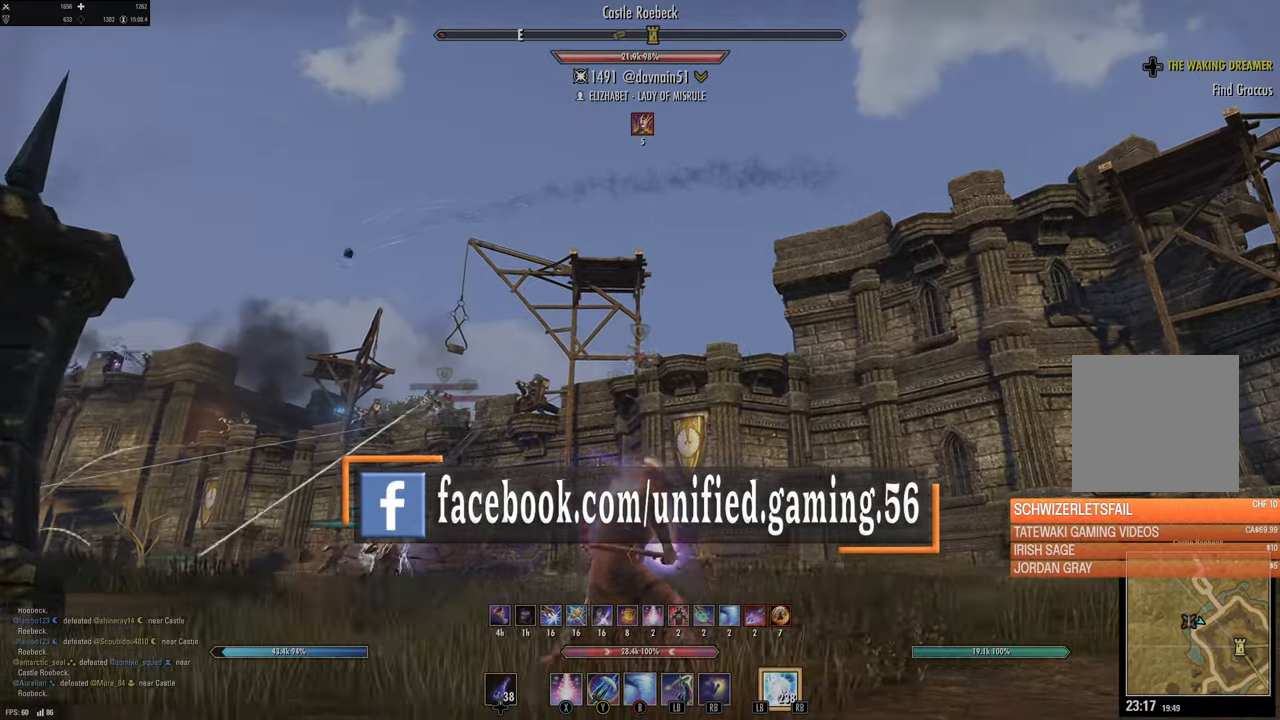
{"buttons": [], "left_stick": "up-left", "right_stick": "center", "events": [[150, "left_stick", "up-left"], [217, "right_stick", "up-right"], [267, "R3", "up"], [400, "right_stick", "center"]]}
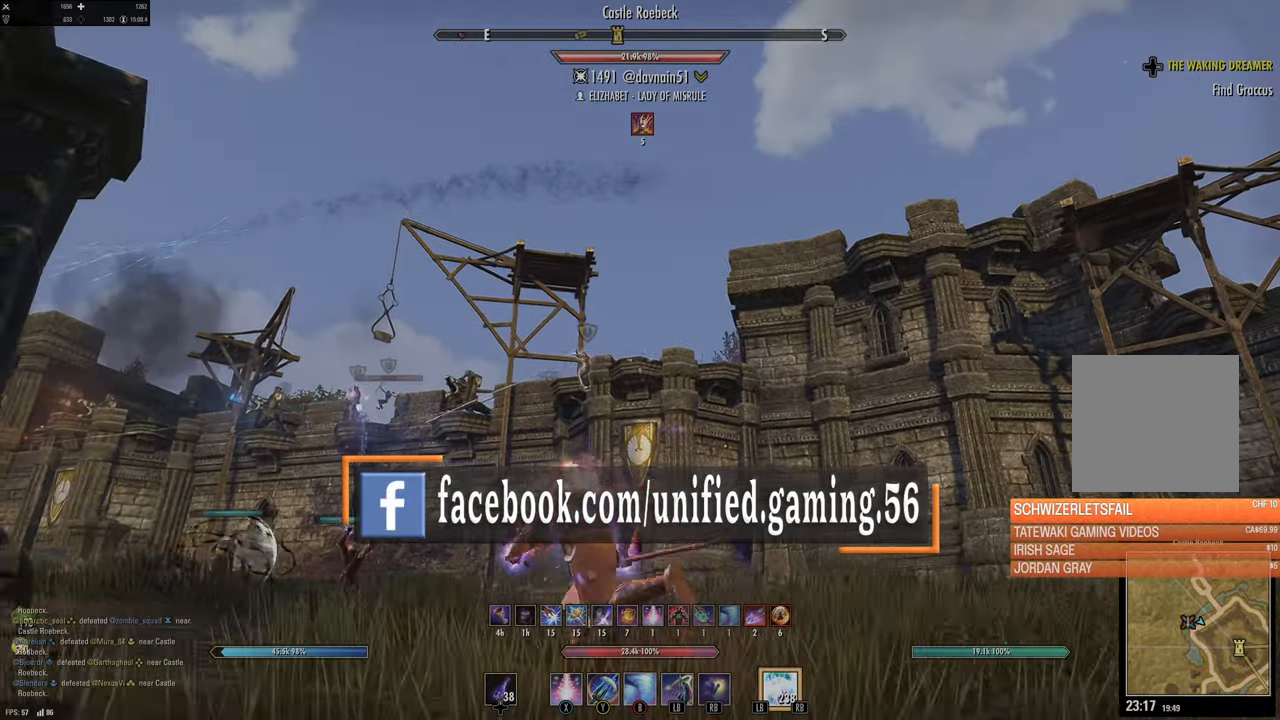
{"buttons": ["R2"], "left_stick": "up-left", "right_stick": "center", "events": [[233, "A", "down"], [333, "A", "up"], [450, "R2", "down"]]}
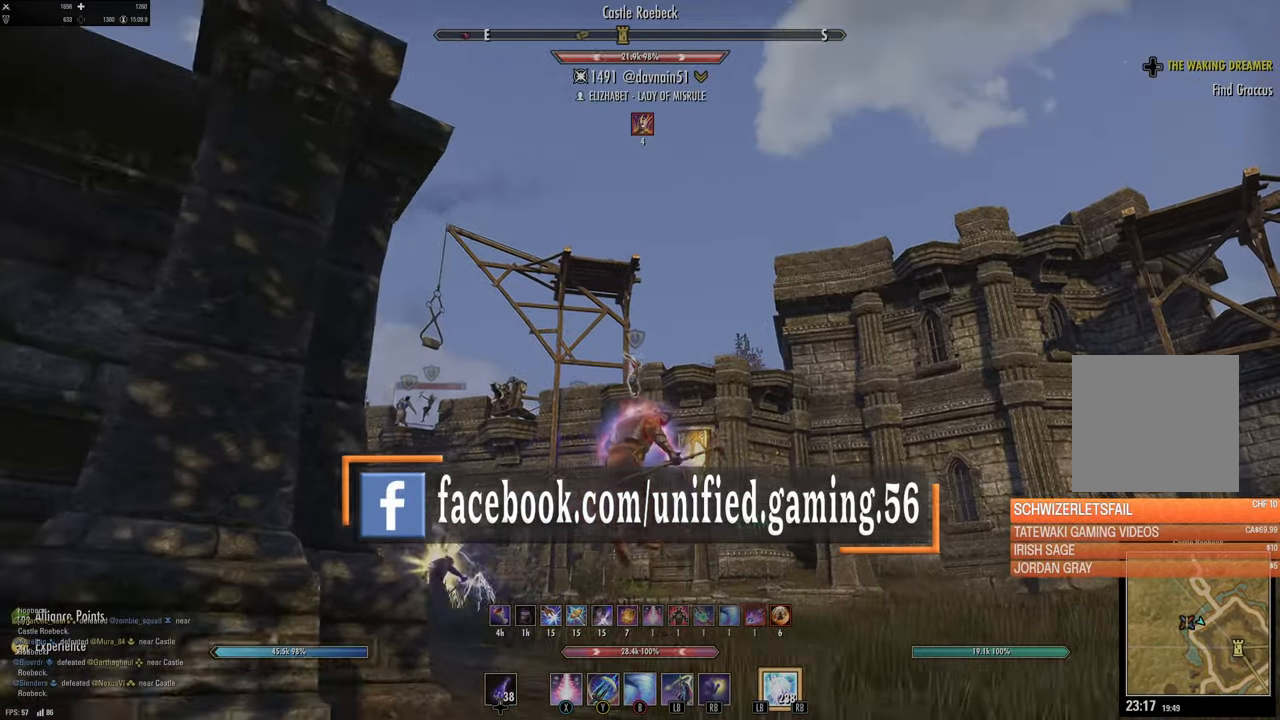
{"buttons": [], "left_stick": "up-left", "right_stick": "right", "events": [[67, "R2", "up"], [83, "X", "down"], [183, "X", "up"], [233, "X", "down"], [317, "X", "up"], [417, "right_stick", "right"]]}
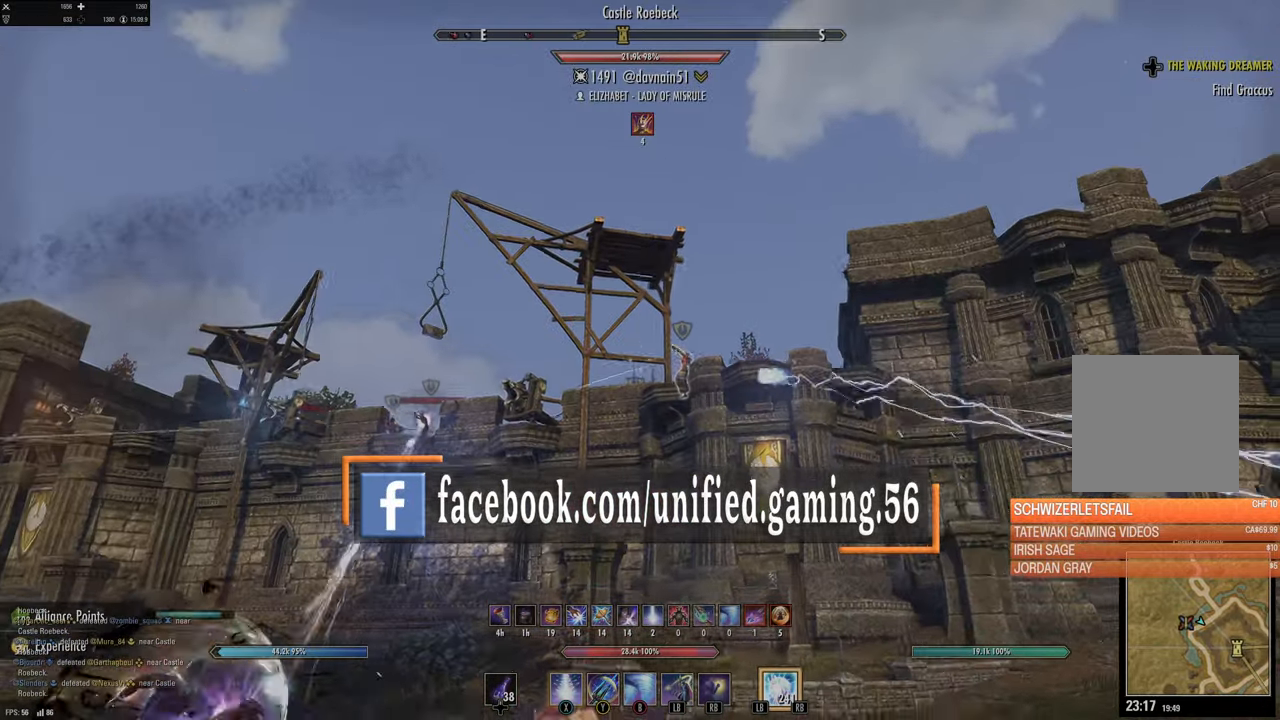
{"buttons": ["R2"], "left_stick": "up", "right_stick": "center", "events": [[83, "right_stick", "center"], [350, "right_stick", "up-right"], [417, "left_stick", "up"], [467, "R2", "down"], [483, "right_stick", "center"]]}
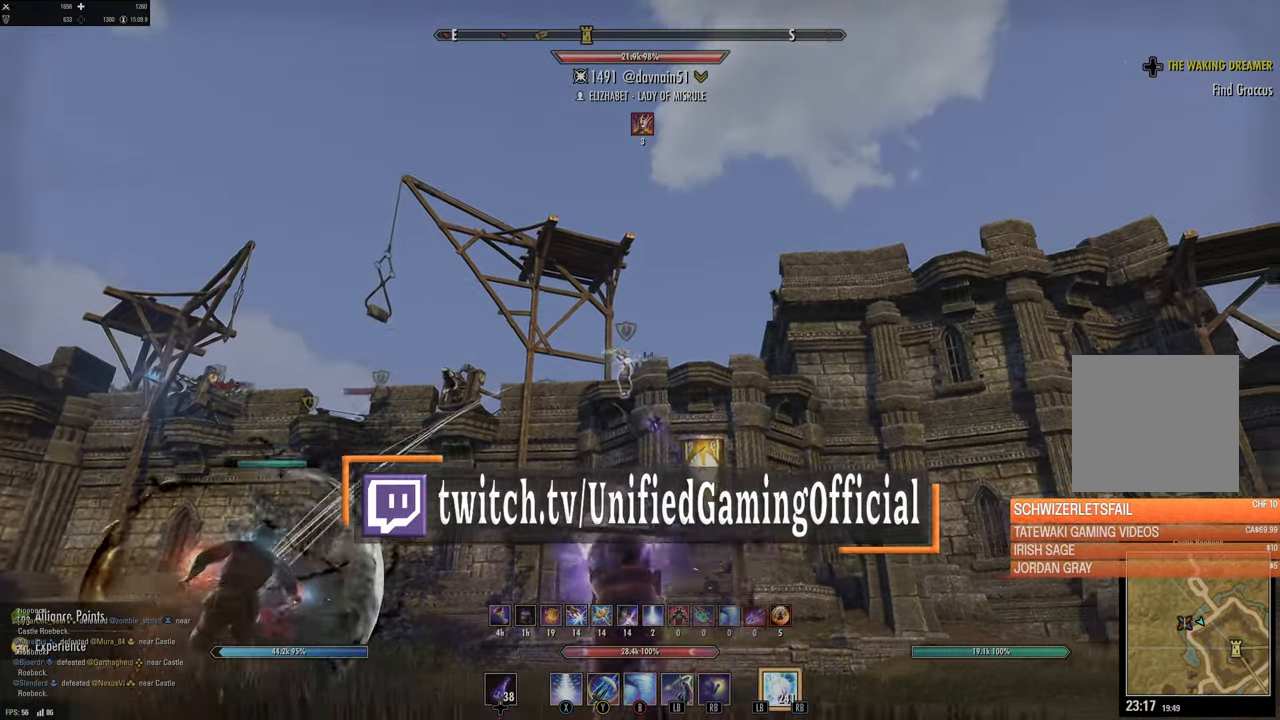
{"buttons": ["Y"], "left_stick": "up-left", "right_stick": "center", "events": [[50, "left_stick", "up-left"], [83, "R2", "up"], [167, "Y", "down"], [250, "Y", "up"], [250, "left_stick", "down"], [333, "Y", "down"], [367, "Y", "up"], [383, "left_stick", "left"], [467, "Y", "down"], [467, "left_stick", "up-left"]]}
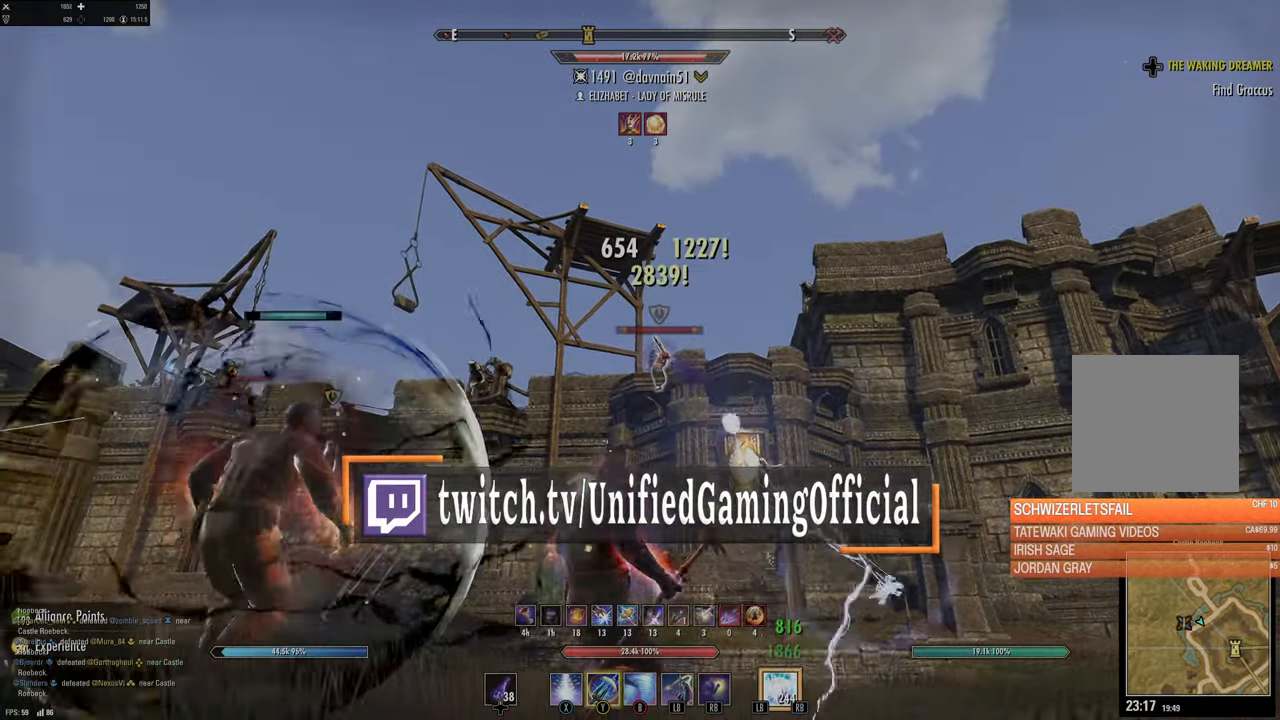
{"buttons": ["R2"], "left_stick": "center", "right_stick": "center", "events": [[17, "Y", "up"], [17, "left_stick", "up"], [83, "Y", "down"], [133, "left_stick", "right"], [167, "Y", "up"], [217, "left_stick", "down-left"], [350, "left_stick", "center"], [483, "R2", "down"]]}
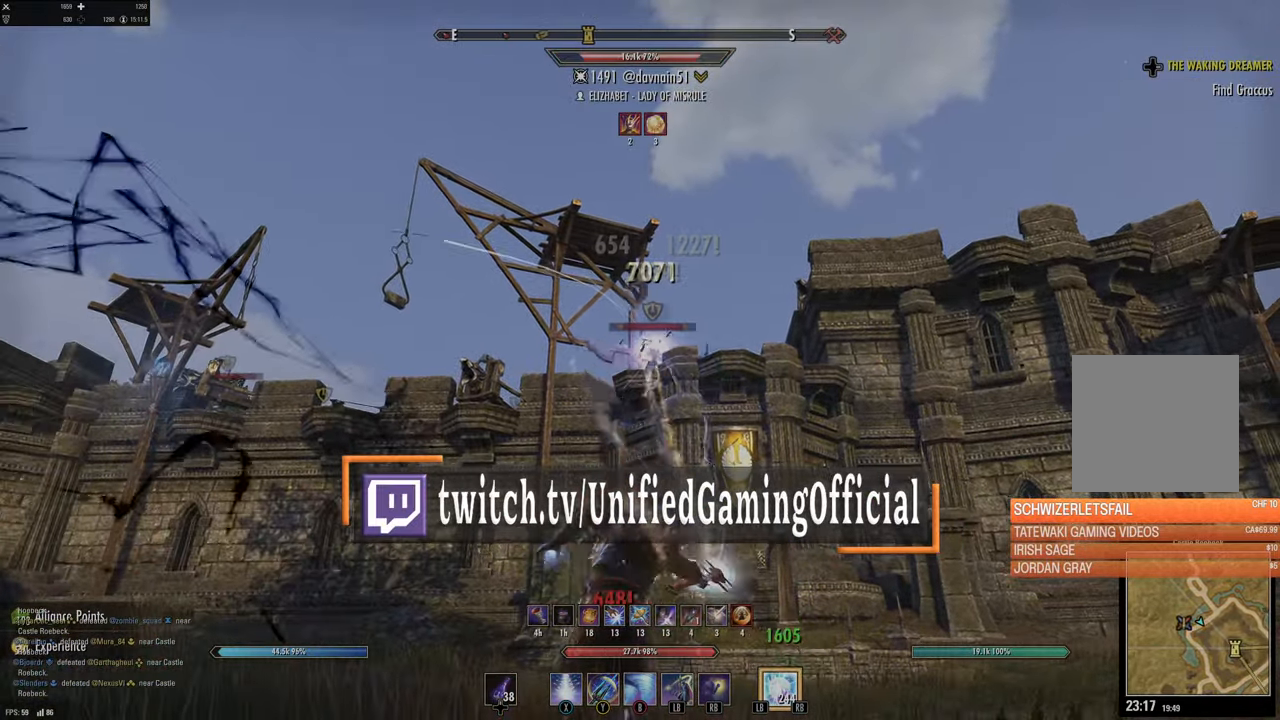
{"buttons": ["L2"], "left_stick": "left", "right_stick": "center", "events": [[17, "right_stick", "up"], [67, "right_stick", "center"], [83, "R2", "up"], [167, "Y", "down"], [250, "left_stick", "left"], [267, "Y", "up"], [333, "Y", "down"], [433, "Y", "up"], [450, "L2", "down"]]}
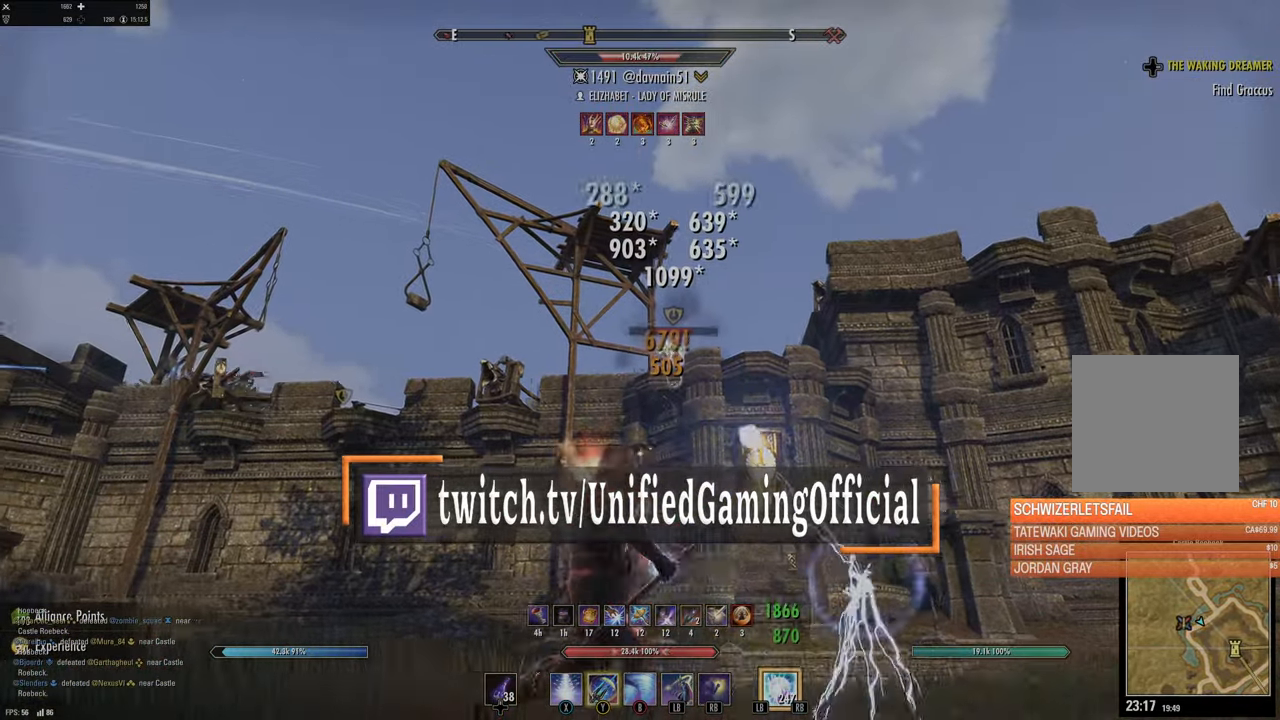
{"buttons": [], "left_stick": "center", "right_stick": "center", "events": [[17, "A", "down"], [100, "A", "up"], [117, "L2", "up"], [150, "left_stick", "center"], [267, "right_stick", "right"], [383, "right_stick", "center"]]}
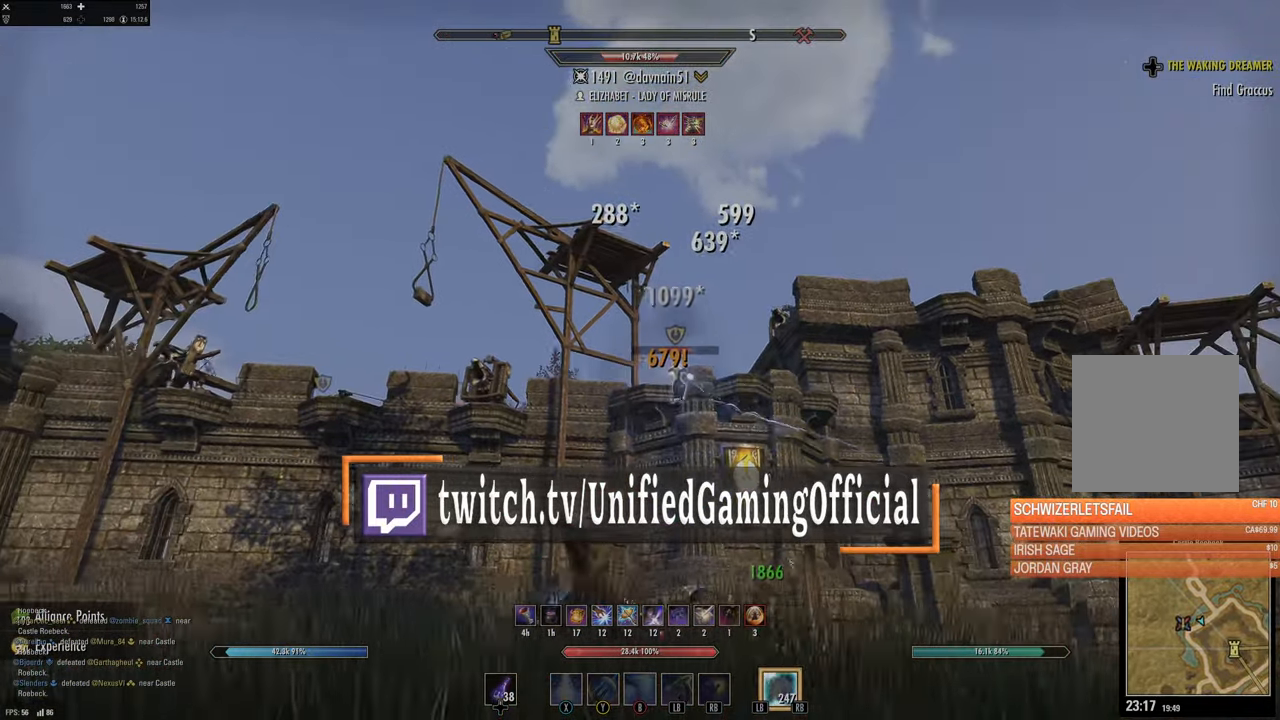
{"buttons": [], "left_stick": "right", "right_stick": "center", "events": [[200, "right_stick", "down-right"], [317, "left_stick", "right"], [383, "right_stick", "center"]]}
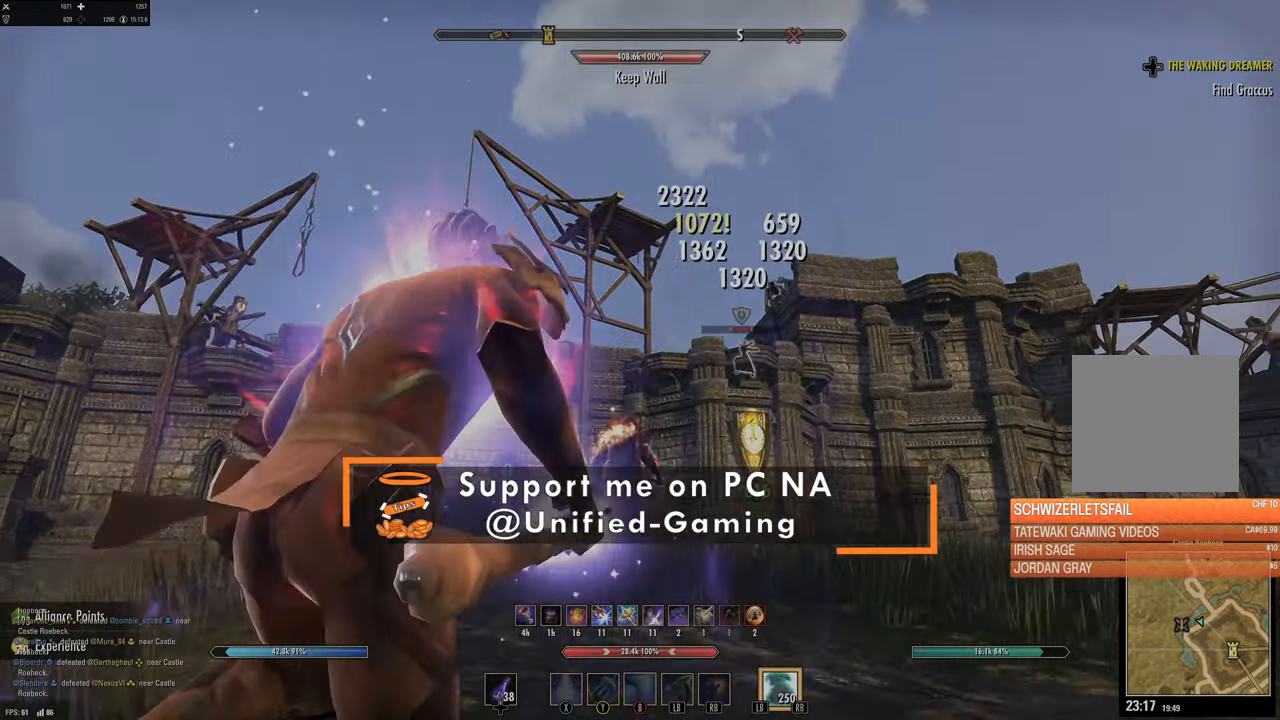
{"buttons": [], "left_stick": "right", "right_stick": "center", "events": [[67, "B", "down"], [167, "B", "up"]]}
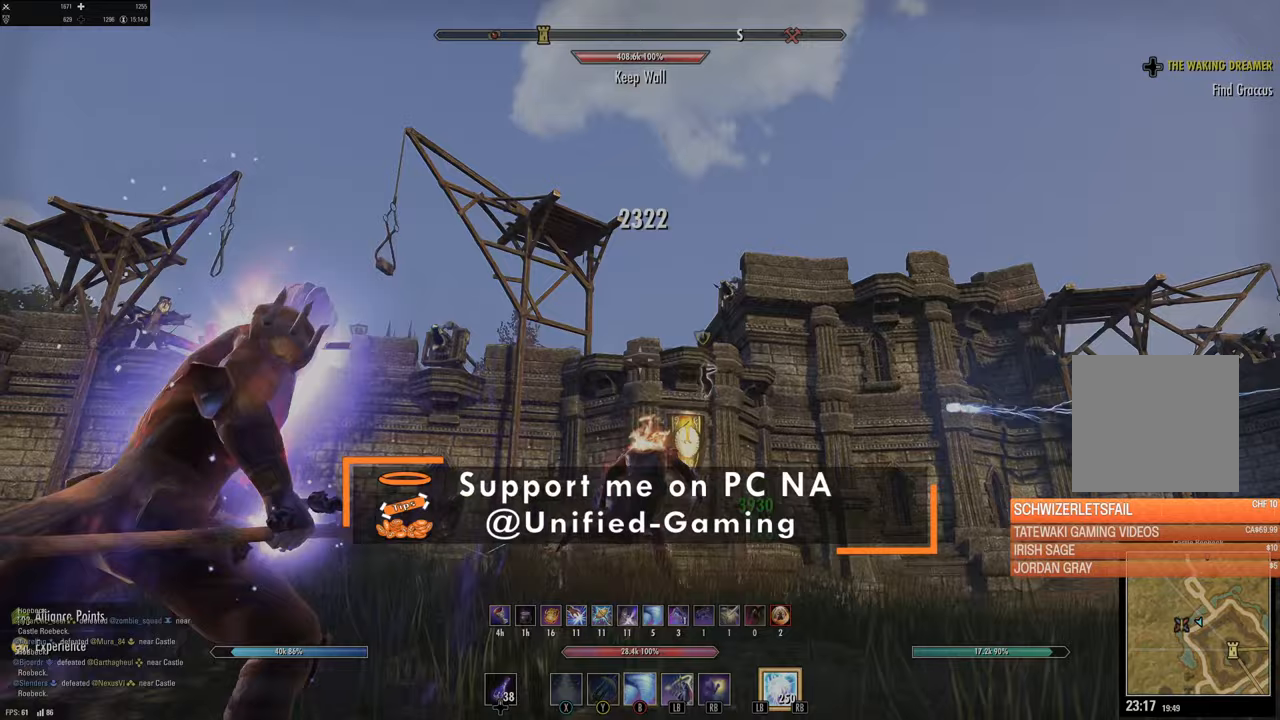
{"buttons": [], "left_stick": "left", "right_stick": "down-left", "events": [[233, "right_stick", "down-left"], [417, "left_stick", "down"], [500, "left_stick", "left"]]}
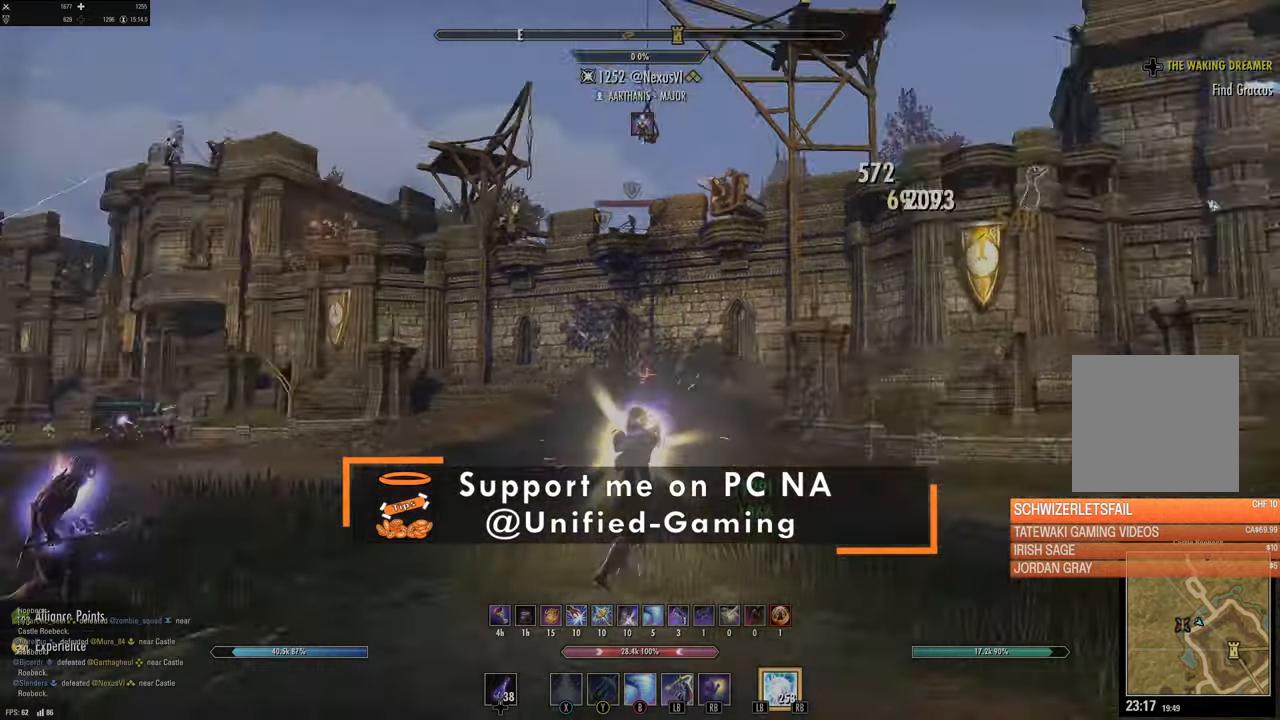
{"buttons": [], "left_stick": "up-left", "right_stick": "center", "events": [[83, "left_stick", "up-left"], [100, "right_stick", "center"]]}
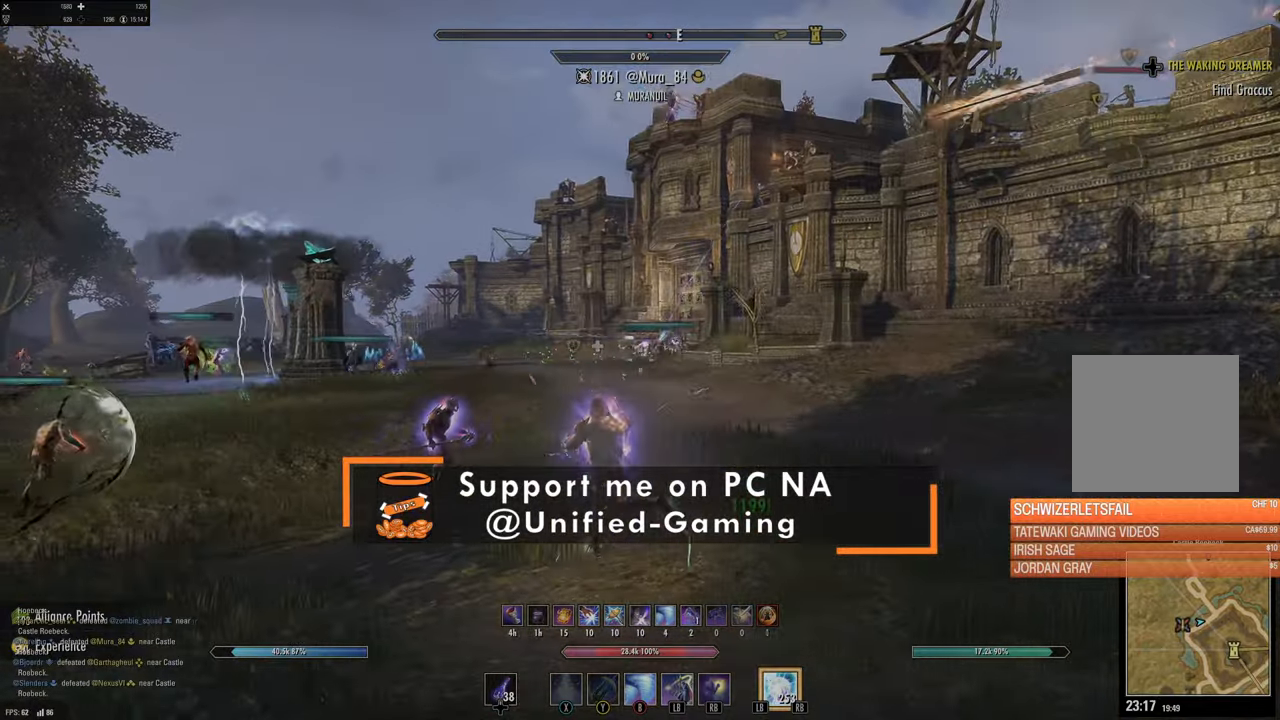
{"buttons": [], "left_stick": "up", "right_stick": "center", "events": [[83, "left_stick", "up"], [183, "right_stick", "up-right"], [217, "L3", "down"], [283, "right_stick", "center"], [367, "L3", "up"]]}
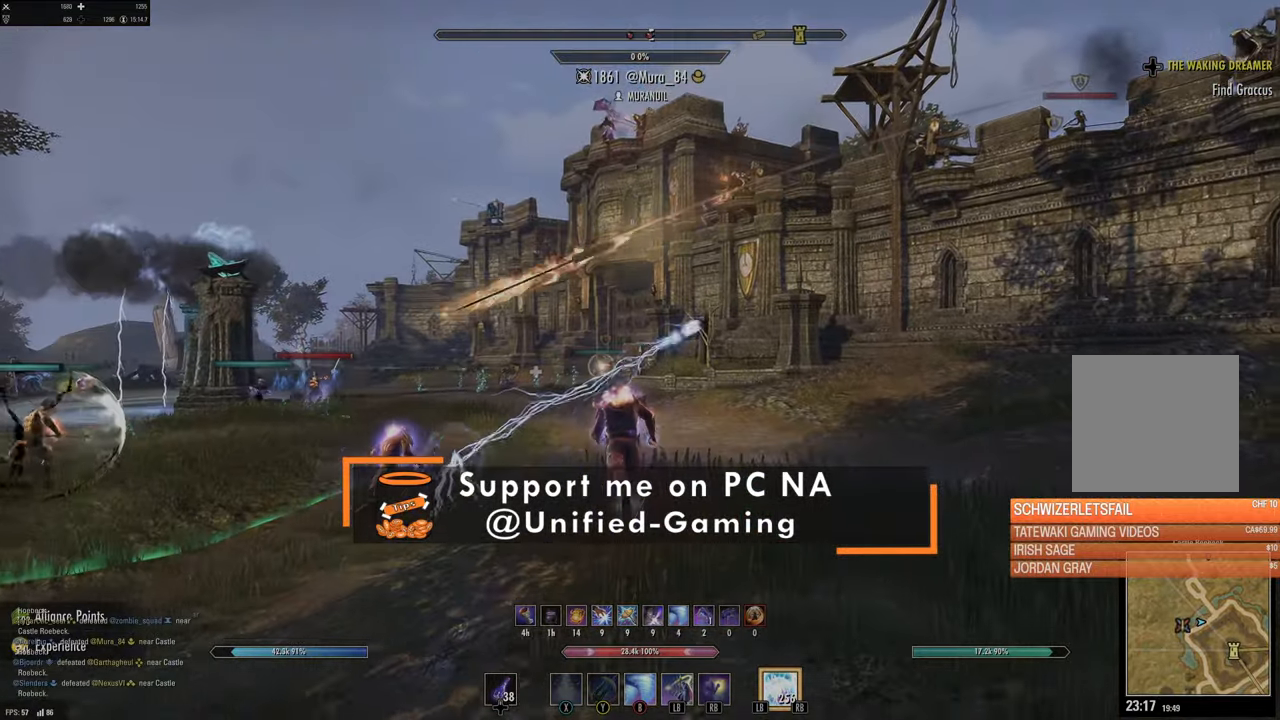
{"buttons": [], "left_stick": "up", "right_stick": "center", "events": []}
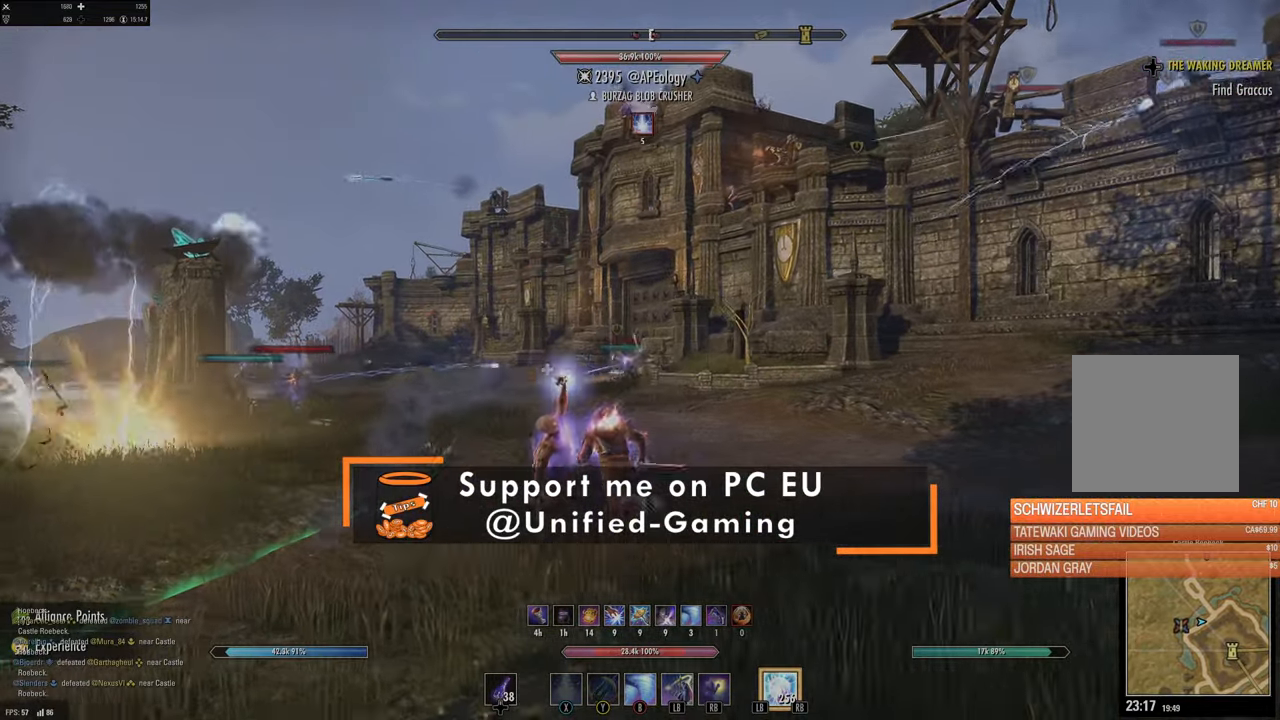
{"buttons": [], "left_stick": "left", "right_stick": "center", "events": [[83, "right_stick", "down-left"], [167, "left_stick", "down-left"], [383, "left_stick", "left"], [433, "right_stick", "center"]]}
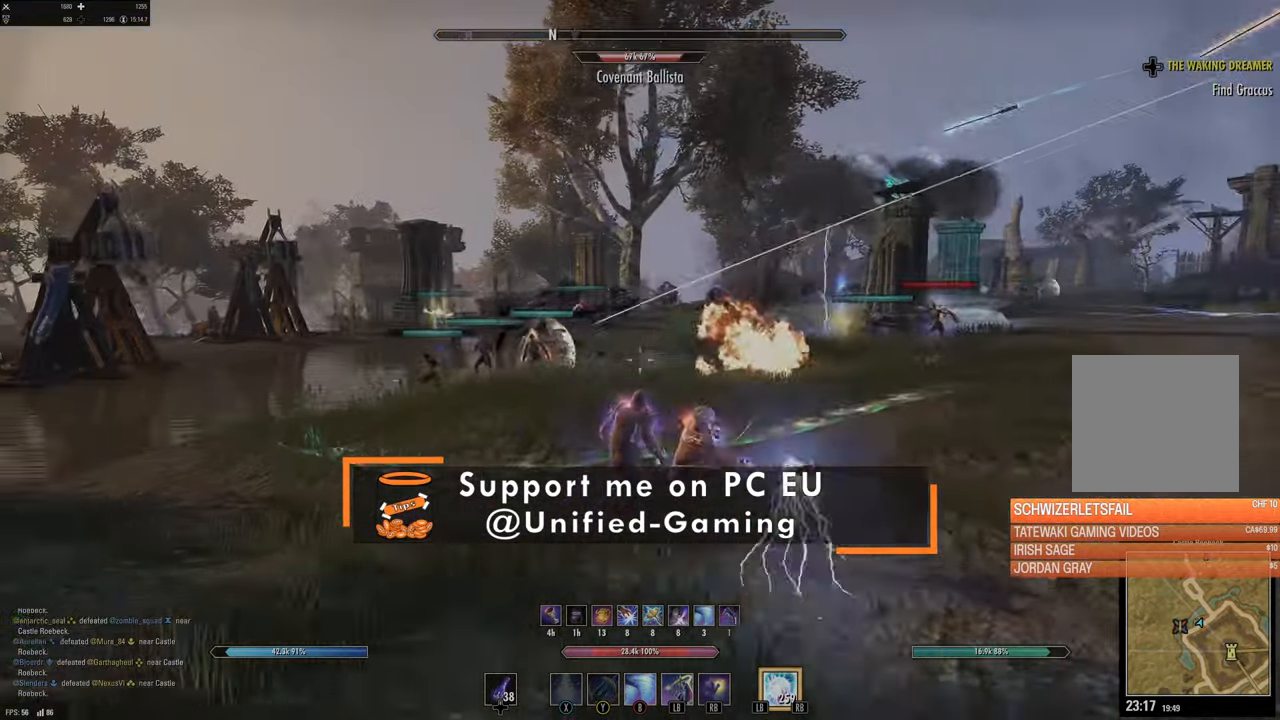
{"buttons": ["A"], "left_stick": "left", "right_stick": "center", "events": [[450, "A", "down"]]}
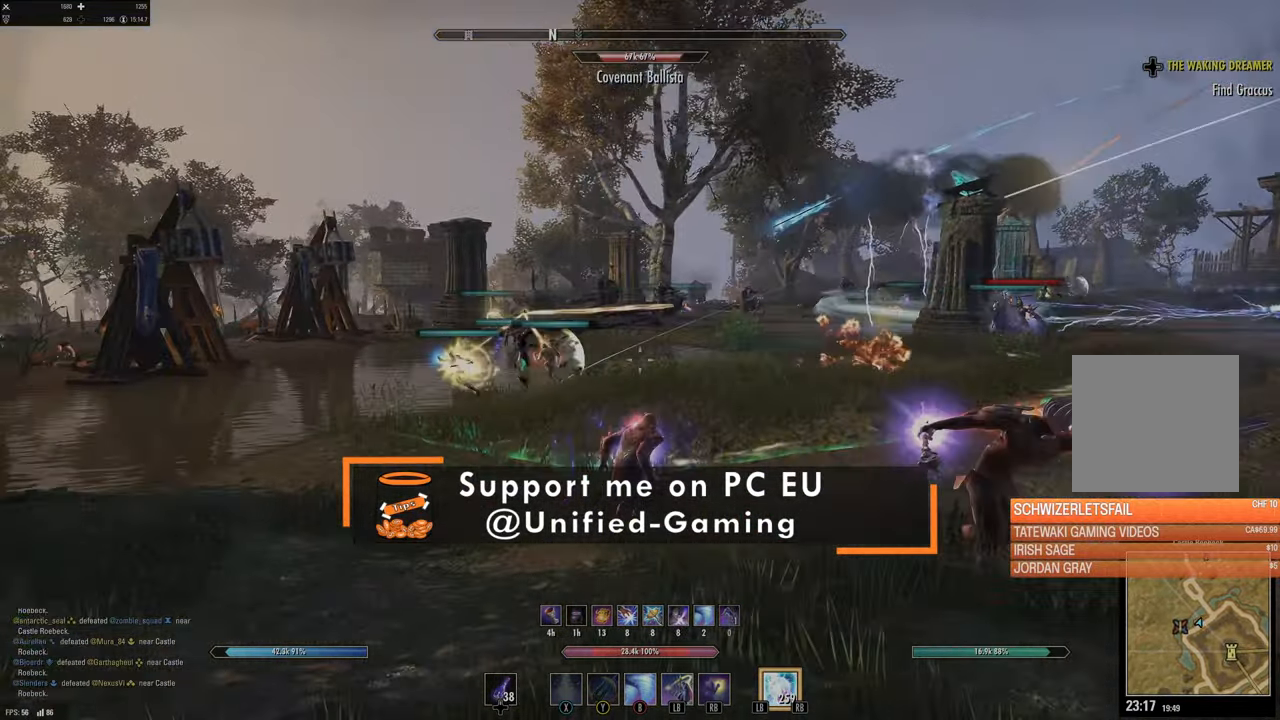
{"buttons": [], "left_stick": "down-left", "right_stick": "right", "events": [[33, "A", "up"], [150, "left_stick", "center"], [217, "DPAD_LEFT", "down"], [300, "DPAD_LEFT", "up"], [450, "left_stick", "down-left"], [467, "right_stick", "right"]]}
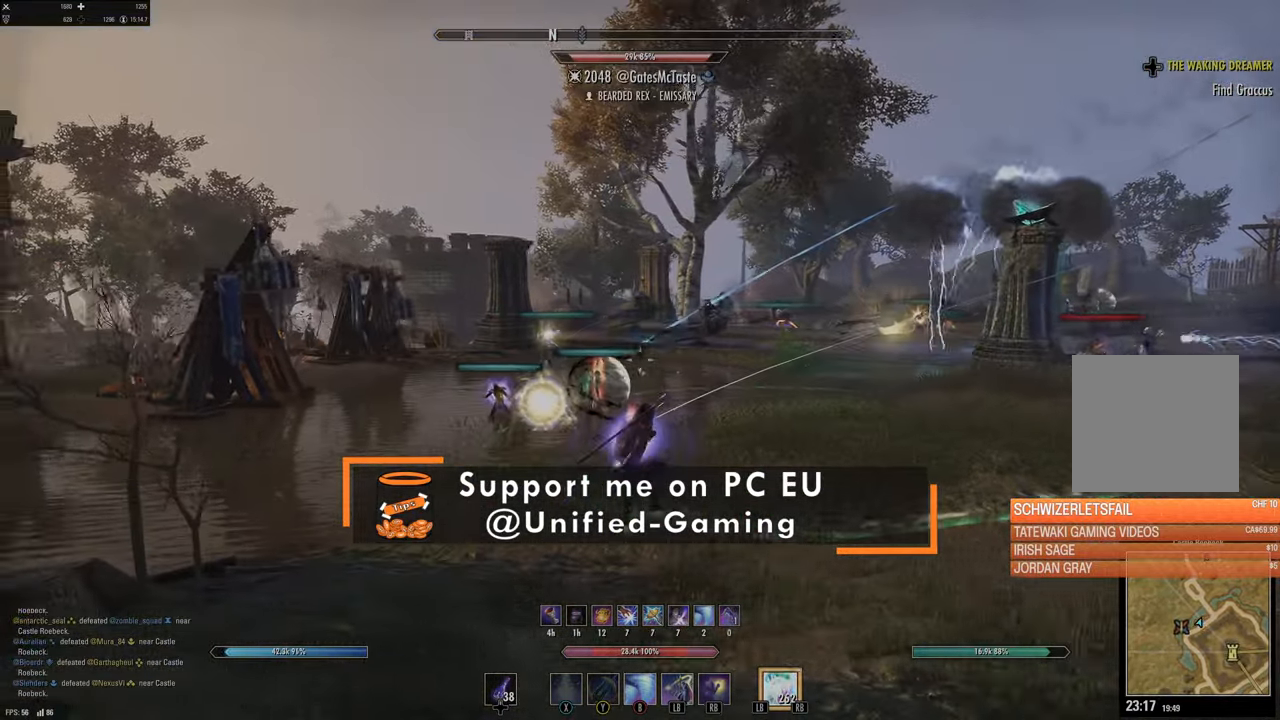
{"buttons": ["A", "X"], "left_stick": "down", "right_stick": "center", "events": [[100, "left_stick", "down"], [267, "right_stick", "center"], [383, "A", "down"], [483, "X", "down"]]}
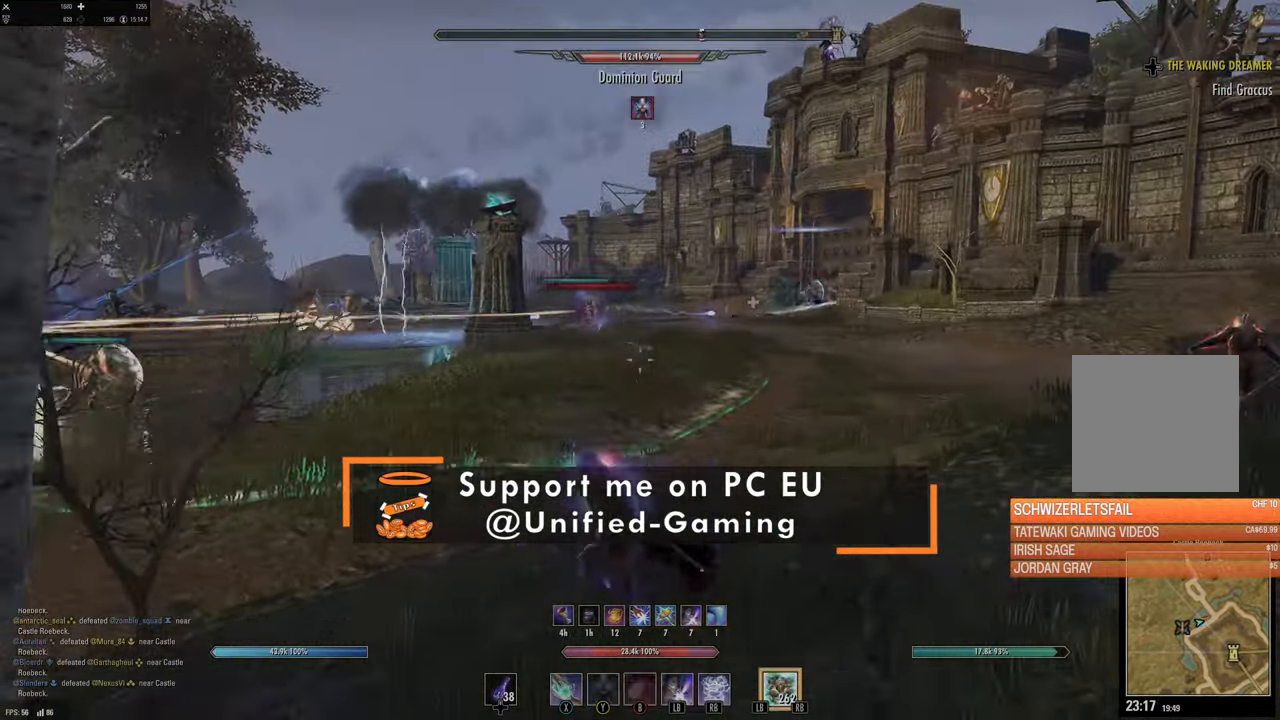
{"buttons": [], "left_stick": "down-left", "right_stick": "center", "events": [[50, "left_stick", "down-left"], [67, "A", "up"], [150, "X", "up"], [250, "left_stick", "center"], [367, "left_stick", "down-left"]]}
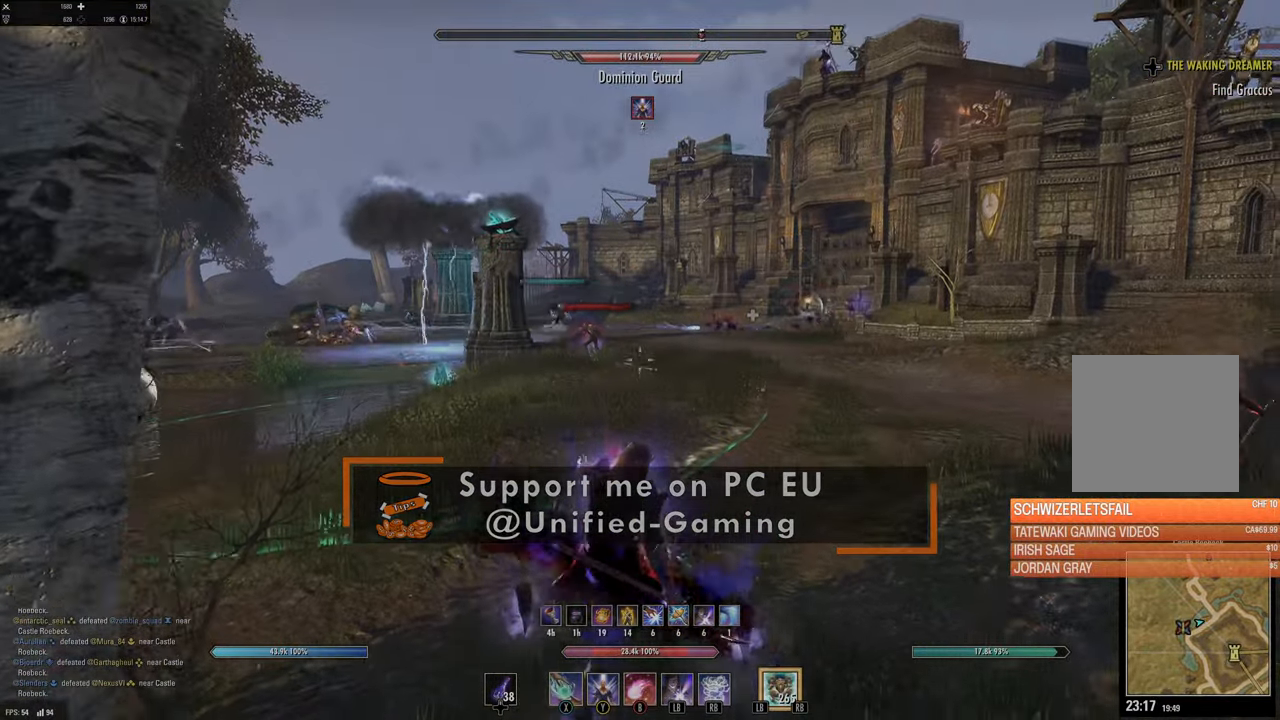
{"buttons": [], "left_stick": "up-left", "right_stick": "center", "events": [[150, "left_stick", "up-left"]]}
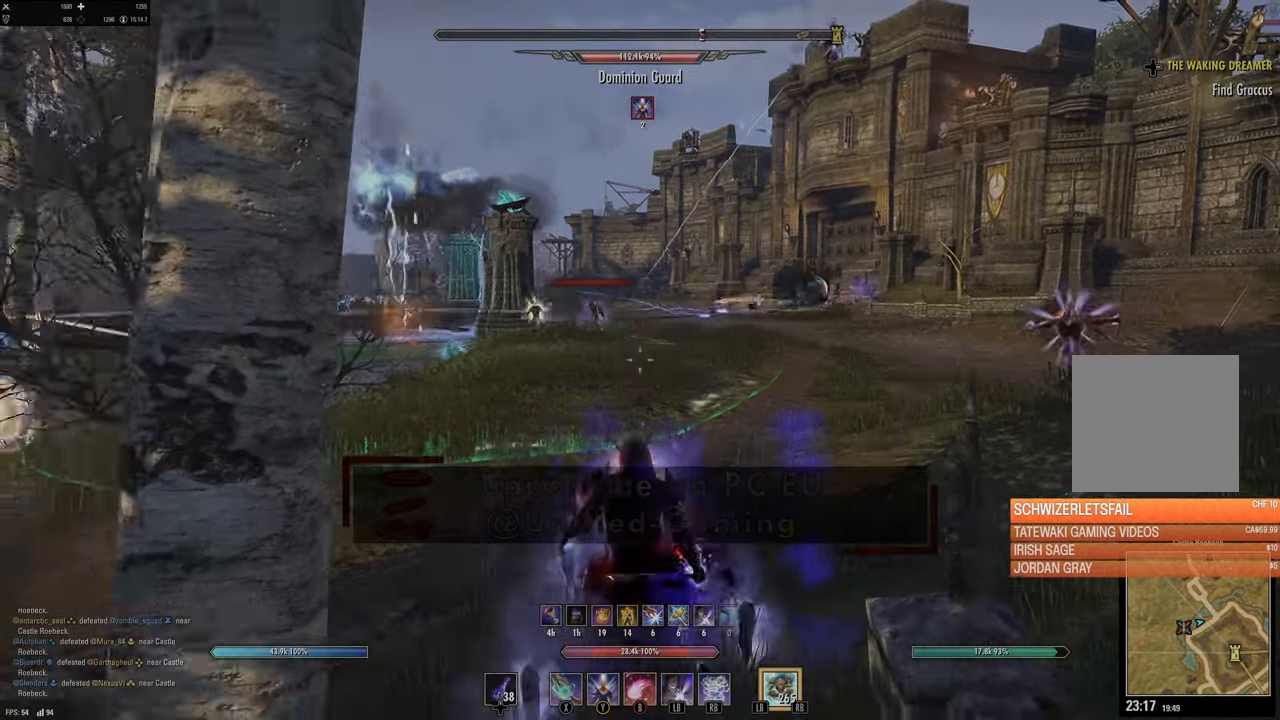
{"buttons": ["A"], "left_stick": "left", "right_stick": "center", "events": [[100, "left_stick", "left"], [450, "A", "down"]]}
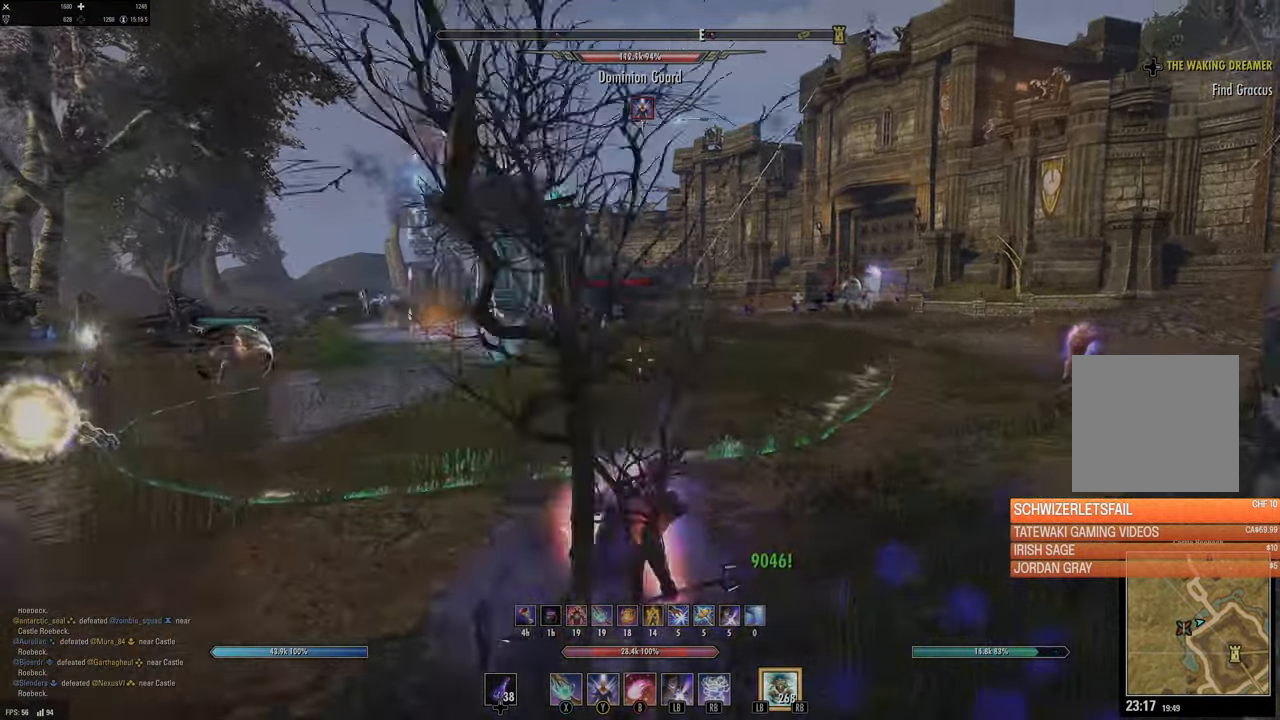
{"buttons": [], "left_stick": "left", "right_stick": "center", "events": [[67, "A", "up"], [250, "L1", "down"], [450, "L1", "up"]]}
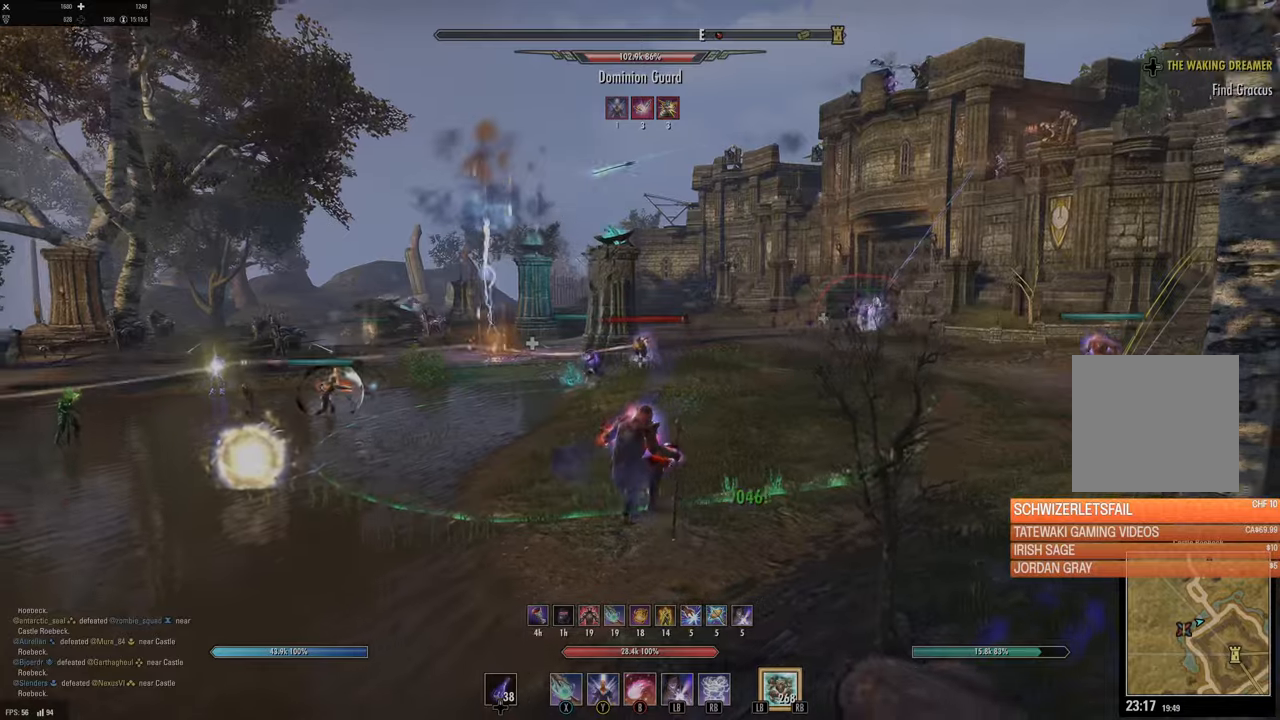
{"buttons": [], "left_stick": "down-left", "right_stick": "right", "events": [[100, "left_stick", "center"], [200, "left_stick", "down-left"], [466, "right_stick", "right"]]}
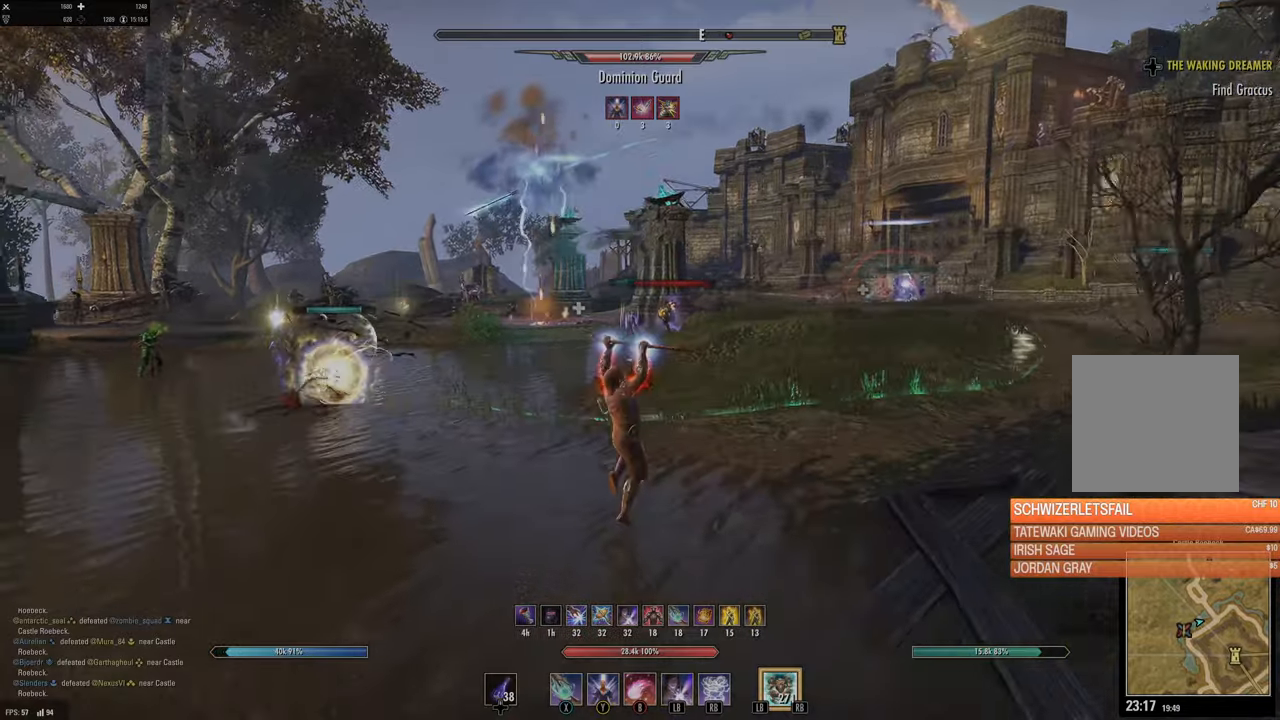
{"buttons": [], "left_stick": "down-right", "right_stick": "center", "events": [[50, "left_stick", "down"], [166, "right_stick", "center"], [250, "A", "down"], [400, "A", "up"], [433, "left_stick", "down-right"]]}
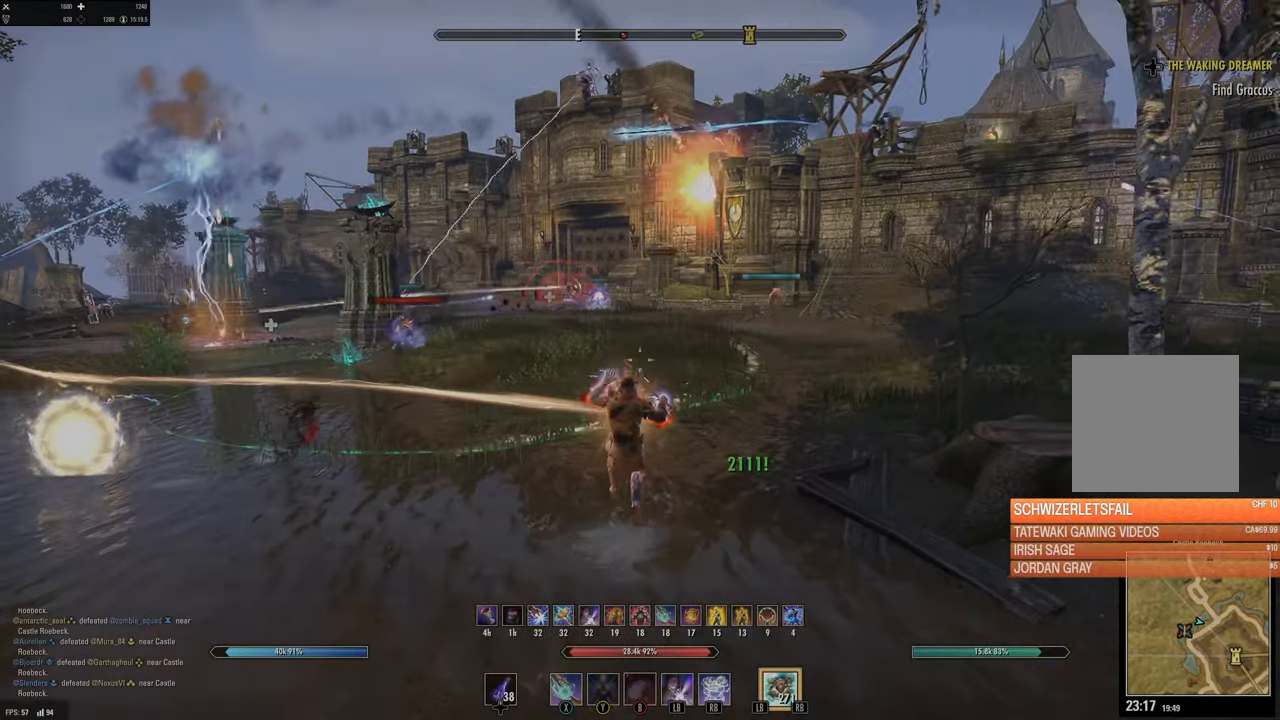
{"buttons": [], "left_stick": "right", "right_stick": "center", "events": [[283, "left_stick", "right"]]}
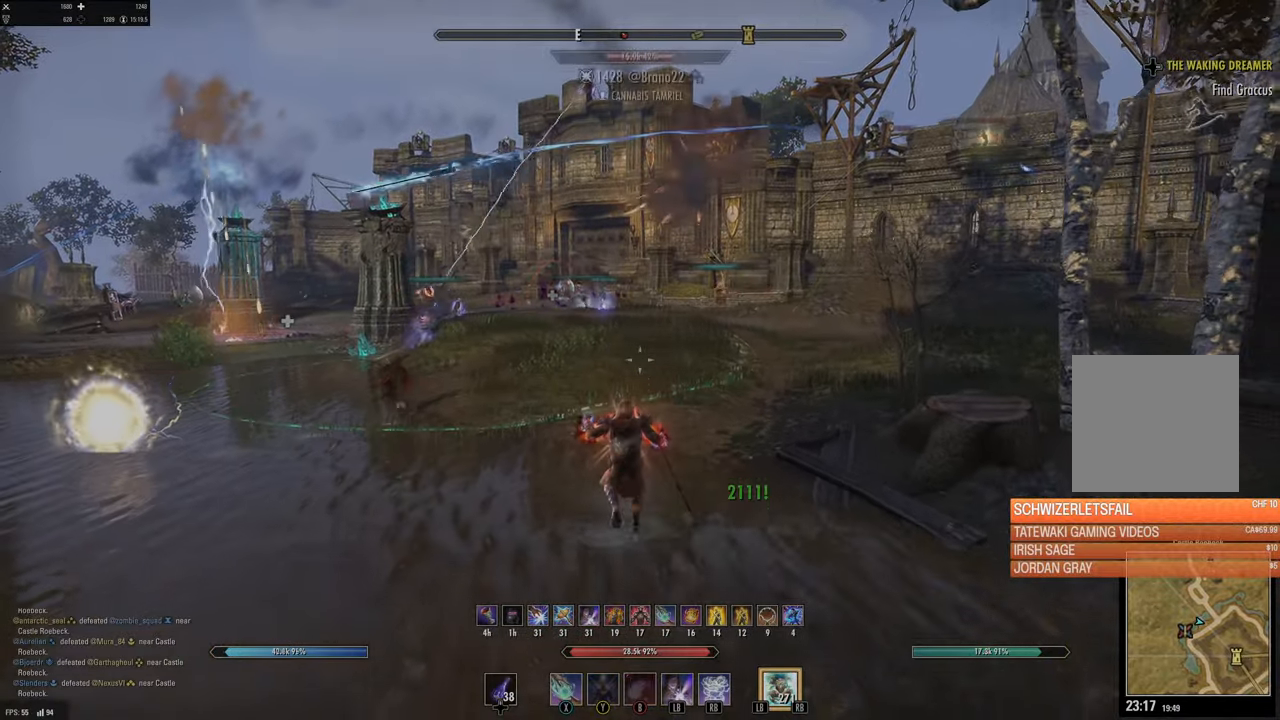
{"buttons": [], "left_stick": "up-right", "right_stick": "center", "events": [[83, "right_stick", "right"], [300, "right_stick", "center"], [333, "A", "down"], [416, "left_stick", "up-right"], [500, "A", "up"]]}
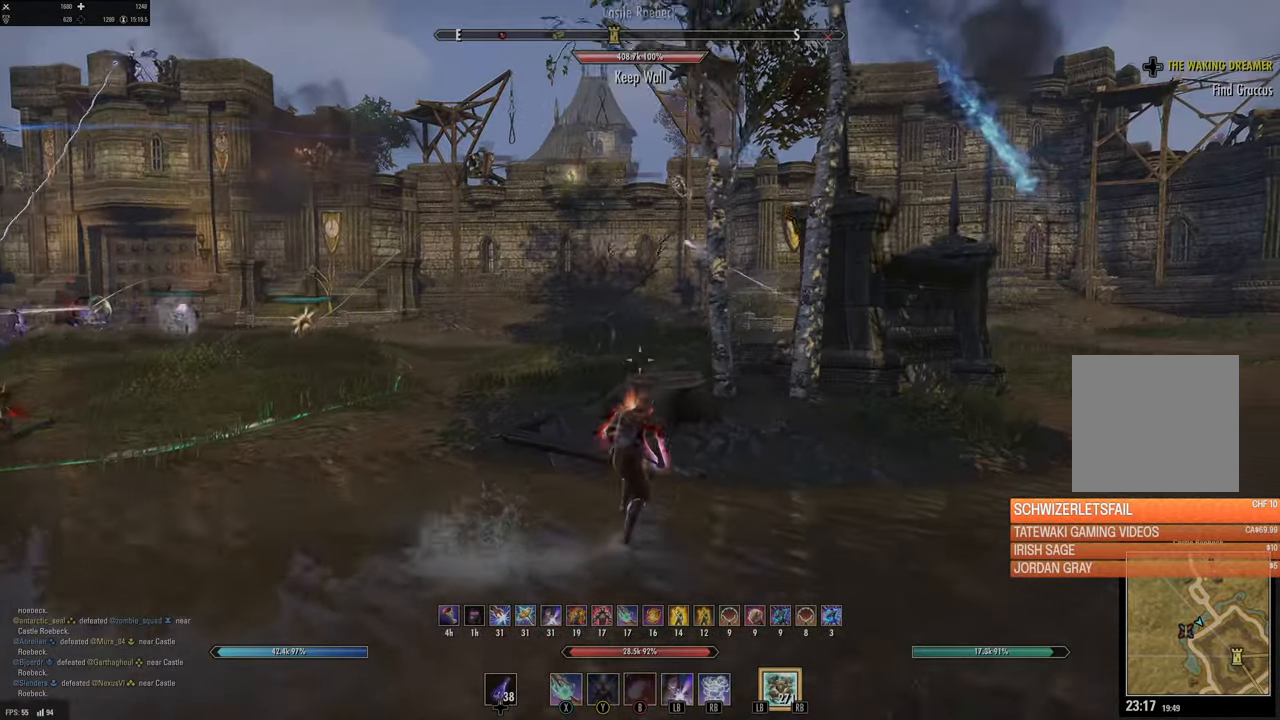
{"buttons": [], "left_stick": "up-right", "right_stick": "center"}
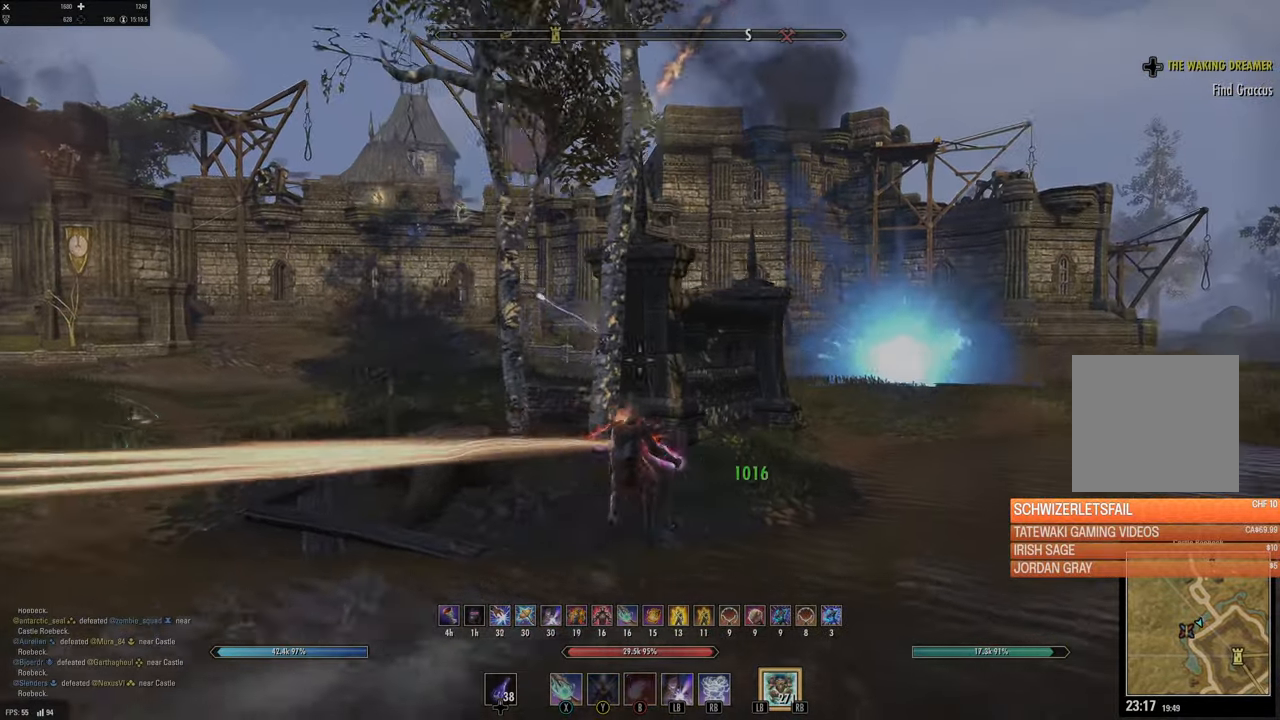
{"buttons": [], "left_stick": "up-right", "right_stick": "center", "events": [[333, "right_stick", "right"], [500, "right_stick", "center"]]}